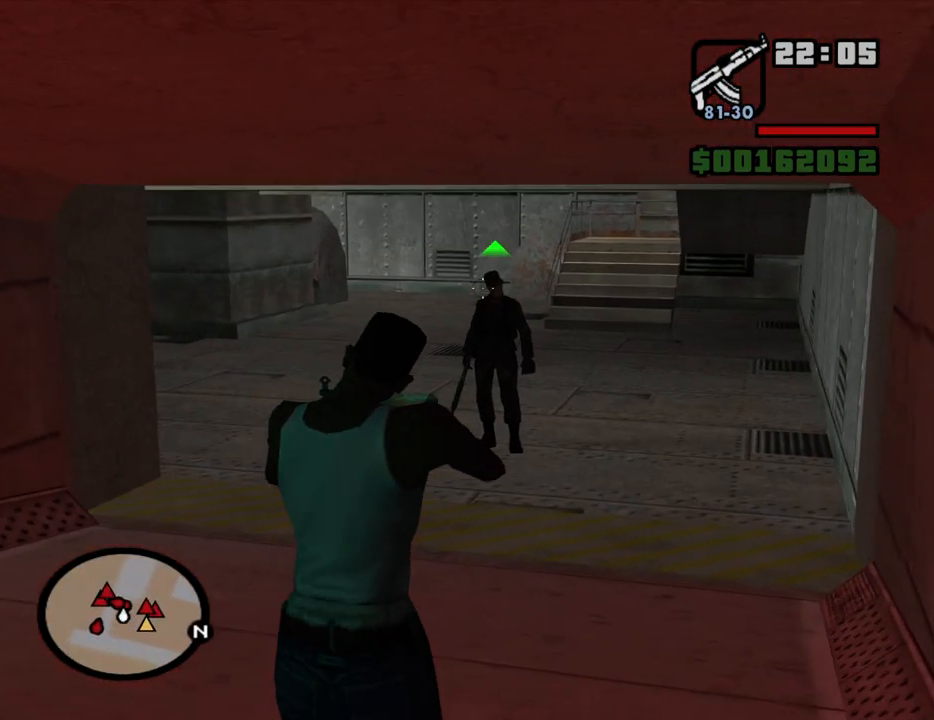
Gameplay with keyboard and mouse; each line is a JSON object with the keys and mouse buttons held at the frame after it. "events" lists presses ("down") and releases ("up") of "1", "2", "3", "4", "5", "6", "8", "a", "alt", "c", "ctrl", "d", "down", "e", "escape", "f", "f1", "f2", "f3", "g", "h", "left", "num2", "q", "r", "right", "s", "shift", "space", "t", "tab", "up", "v", "w", "x", "z", "mouse_left", "mouse_middle", "mouse_right", "mouse_wheel_up" and "mouse_wheel_down" between this image and that frame as [ms after this image, input, new state], when the widget could be followed in between. "mouse_left", "mouse_middle", "mouse_right", "mouse_wheel_up", "mouse_wheel_down" = the "left", "middle", "right", "wheel_up", "wheel_down" buttons of the "mouse" list. No other keys are recorded. Mouse movement is not recorded.
{"keys": ["w"], "mouse": ["right"], "events": [[100, "mouse_left", "up"]]}
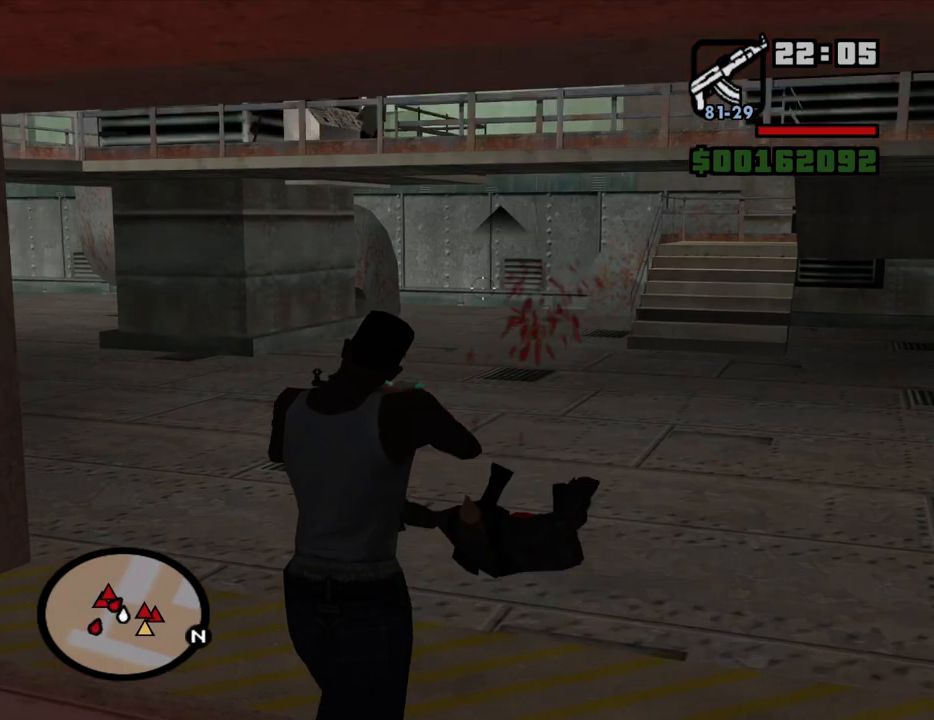
{"keys": ["w"], "mouse": ["right"], "events": []}
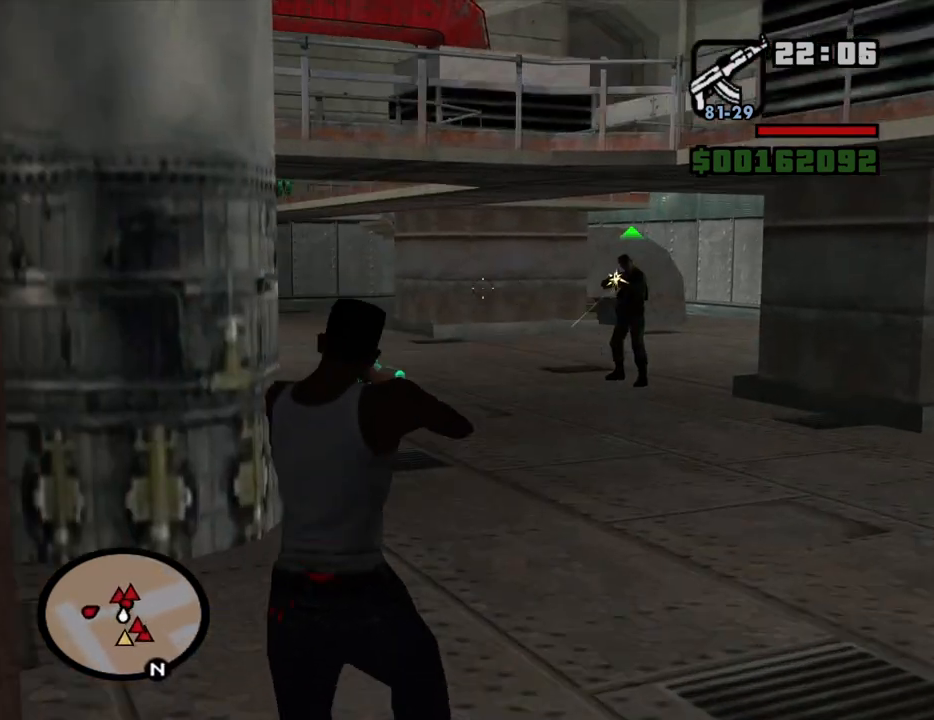
{"keys": ["w"], "mouse": ["left", "right"], "events": [[500, "mouse_left", "down"]]}
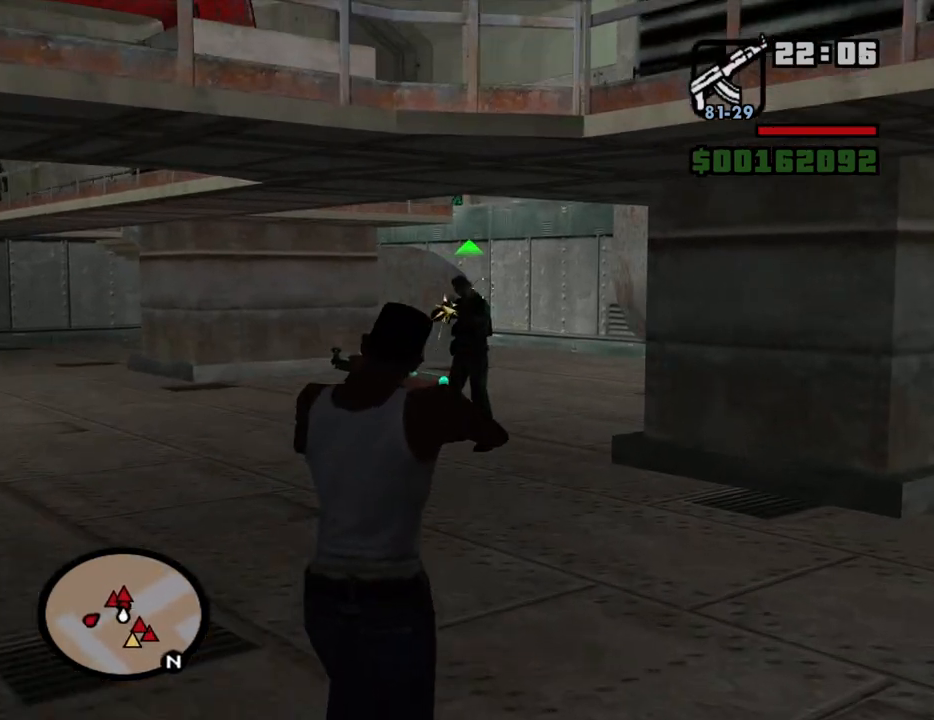
{"keys": ["w"], "mouse": ["right"], "events": [[100, "mouse_left", "up"], [284, "mouse_left", "down"], [334, "mouse_left", "up"]]}
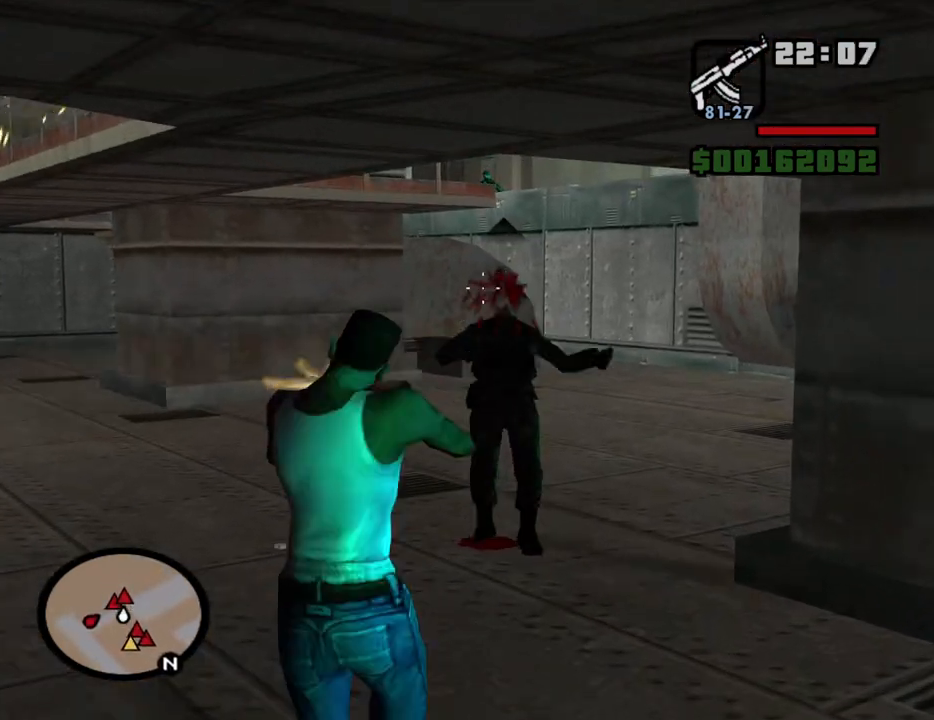
{"keys": ["w"], "mouse": ["right"], "events": []}
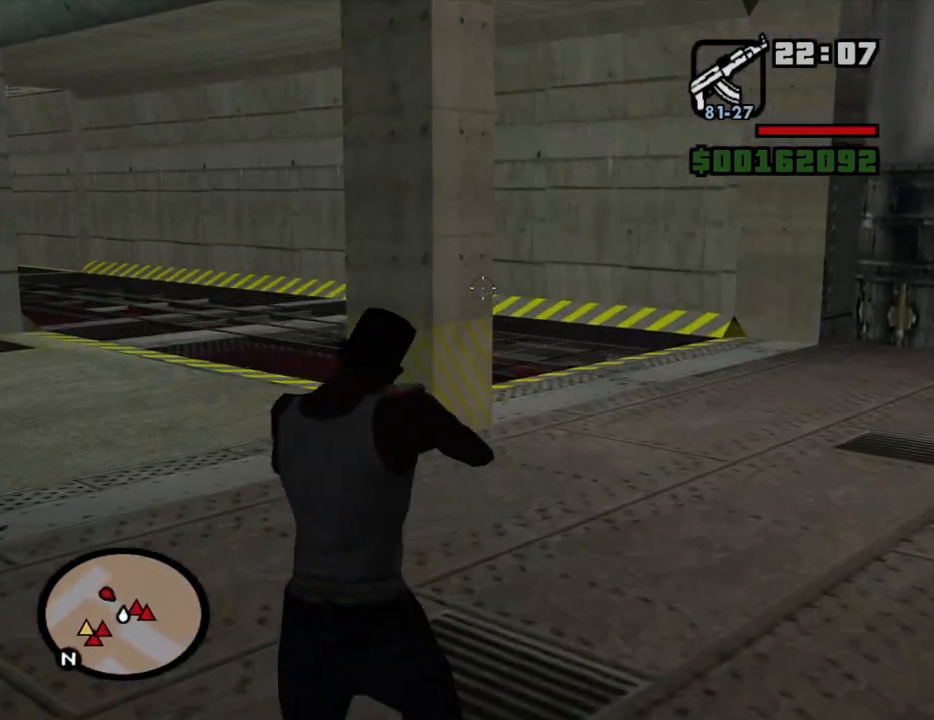
{"keys": ["w"], "mouse": [], "events": [[217, "mouse_right", "up"], [317, "mouse_wheel_up", "down"], [367, "mouse_wheel_up", "up"], [417, "space", "down"], [500, "space", "up"]]}
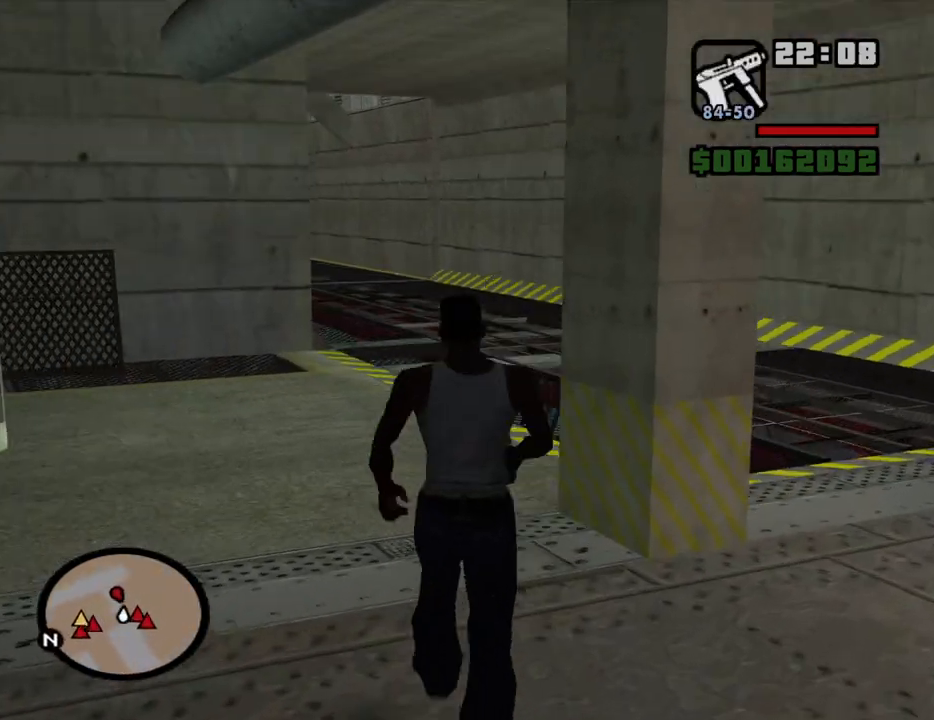
{"keys": ["w"], "mouse": [], "events": [[100, "space", "down"], [184, "space", "up"], [334, "space", "down"], [384, "space", "up"]]}
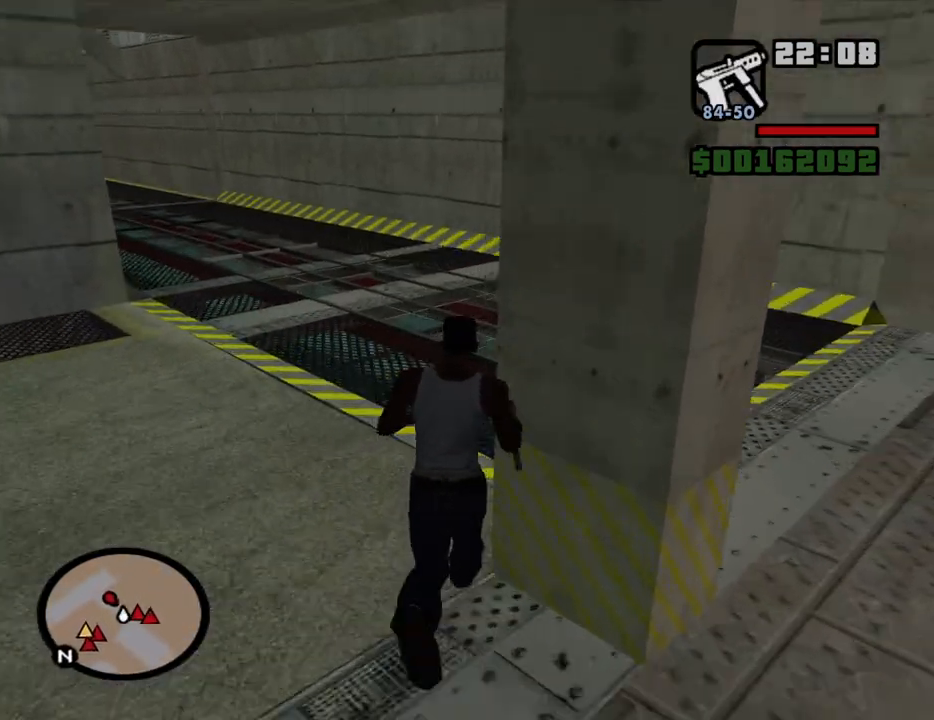
{"keys": ["space", "w"], "mouse": [], "events": [[17, "space", "down"], [67, "space", "up"], [200, "space", "down"], [250, "space", "up"], [350, "space", "down"], [400, "space", "up"], [484, "space", "down"]]}
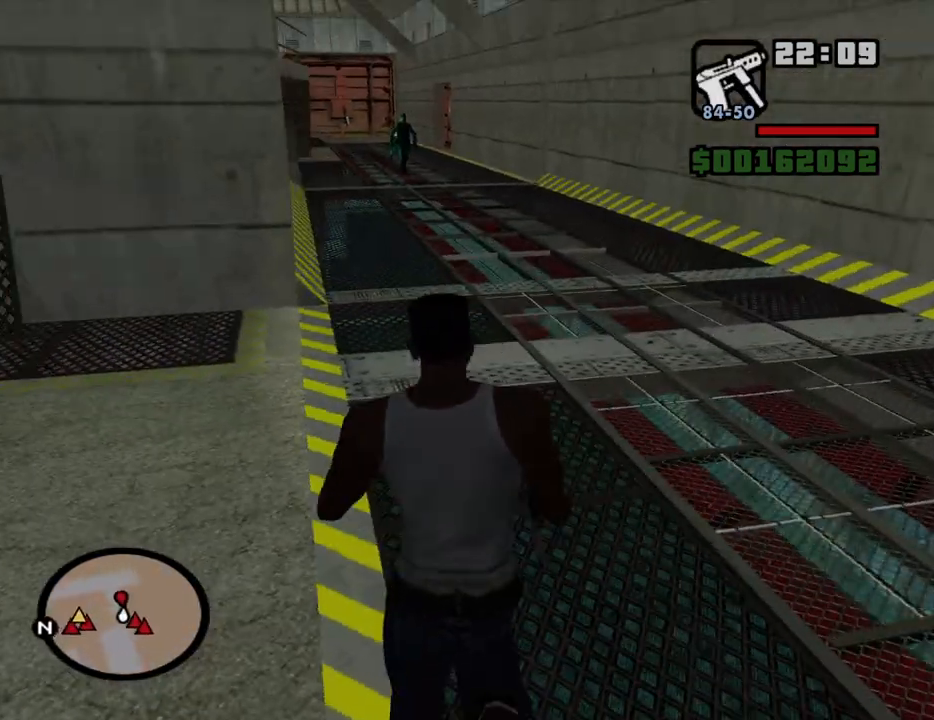
{"keys": ["w"], "mouse": [], "events": [[84, "space", "up"], [134, "space", "down"], [217, "space", "up"], [317, "space", "down"], [367, "space", "up"], [450, "space", "down"], [500, "space", "up"]]}
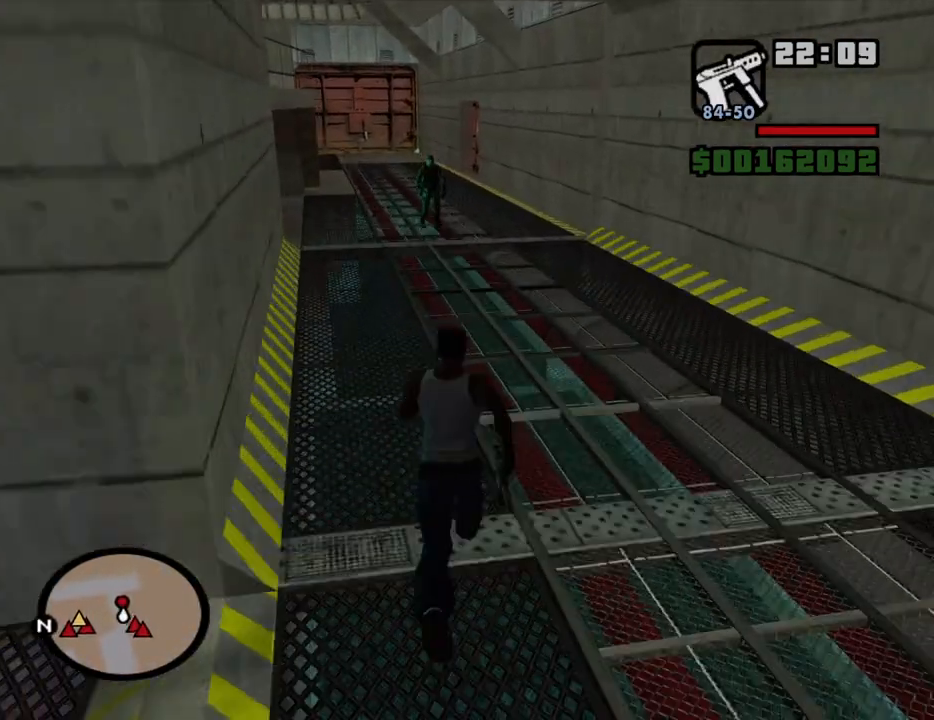
{"keys": ["w"], "mouse": [], "events": [[100, "space", "down"], [184, "space", "up"], [284, "space", "down"], [334, "space", "up"], [434, "space", "down"], [467, "space", "up"]]}
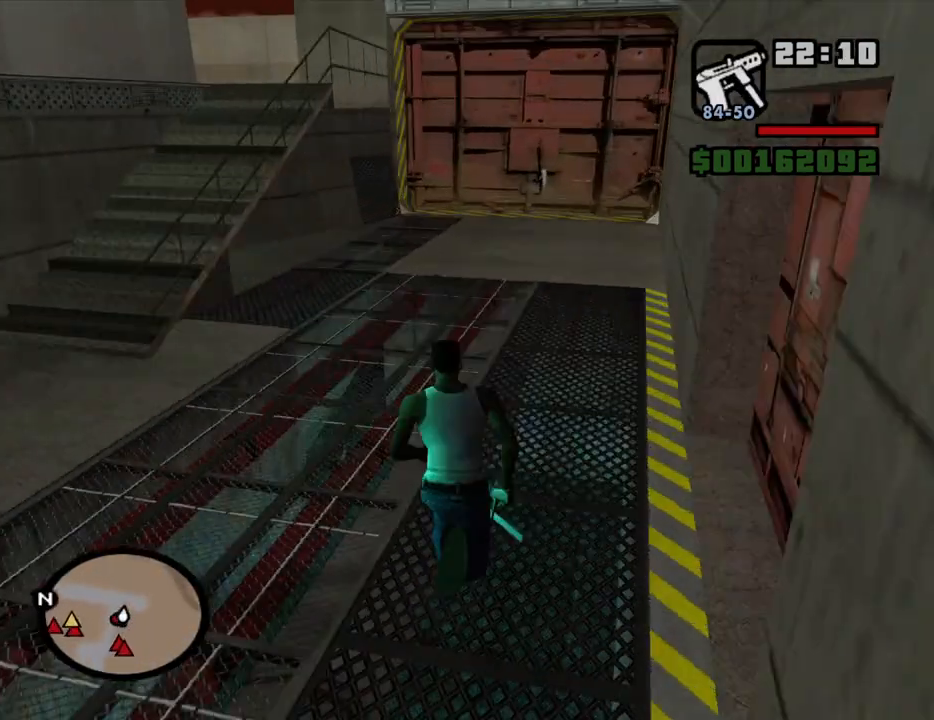
{"keys": ["a", "w"], "mouse": [], "events": [[117, "space", "down"], [200, "space", "up"], [400, "a", "down"]]}
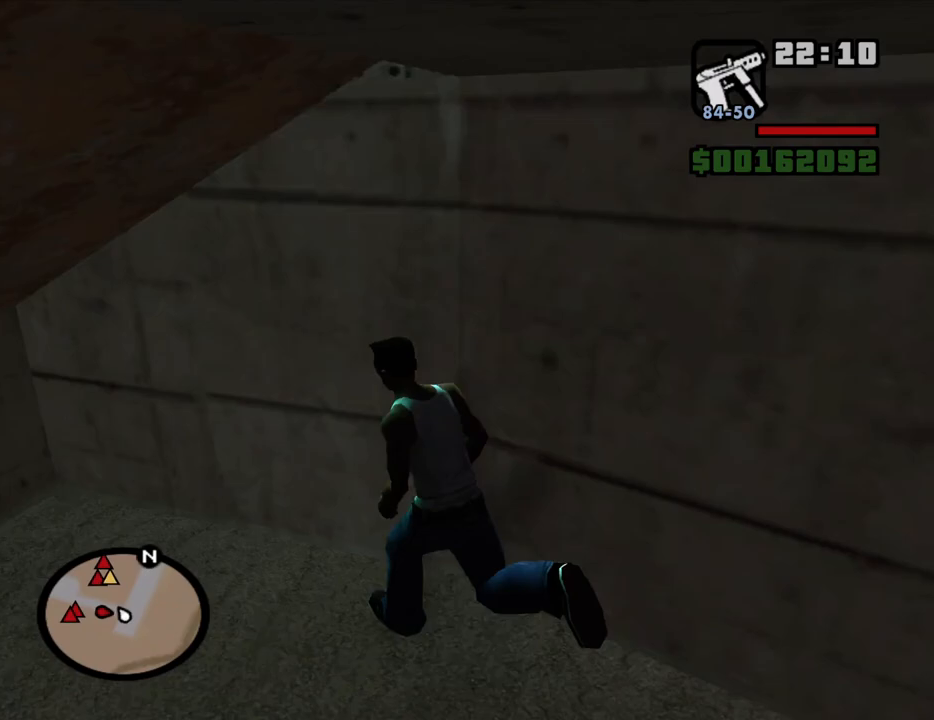
{"keys": ["a"], "mouse": [], "events": [[34, "w", "up"], [217, "s", "down"], [450, "s", "up"]]}
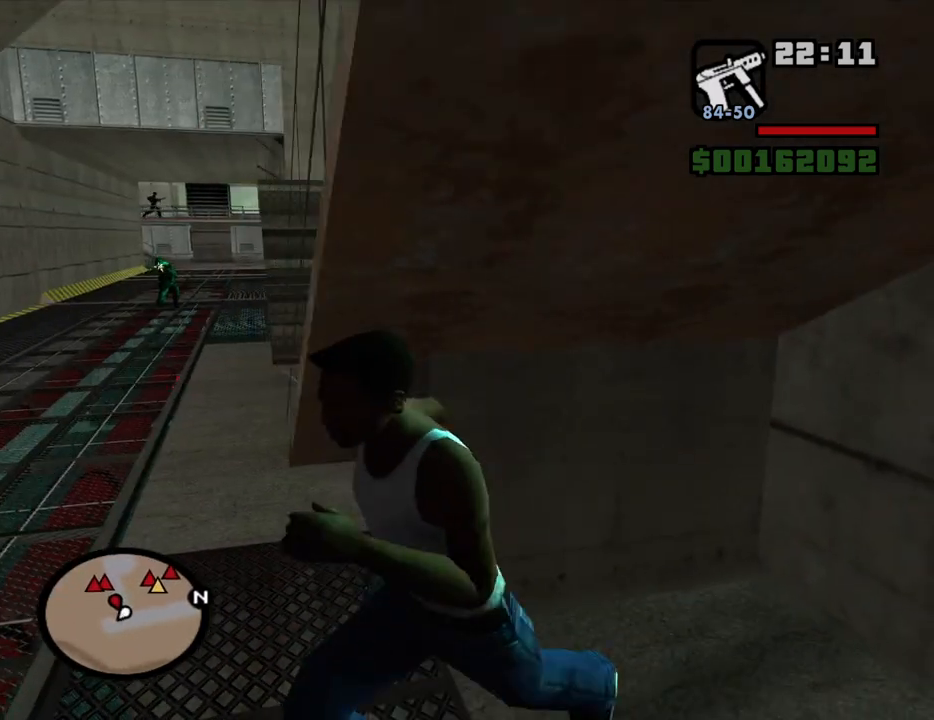
{"keys": ["a", "w"], "mouse": [], "events": [[100, "w", "down"], [234, "w", "up"], [467, "w", "down"]]}
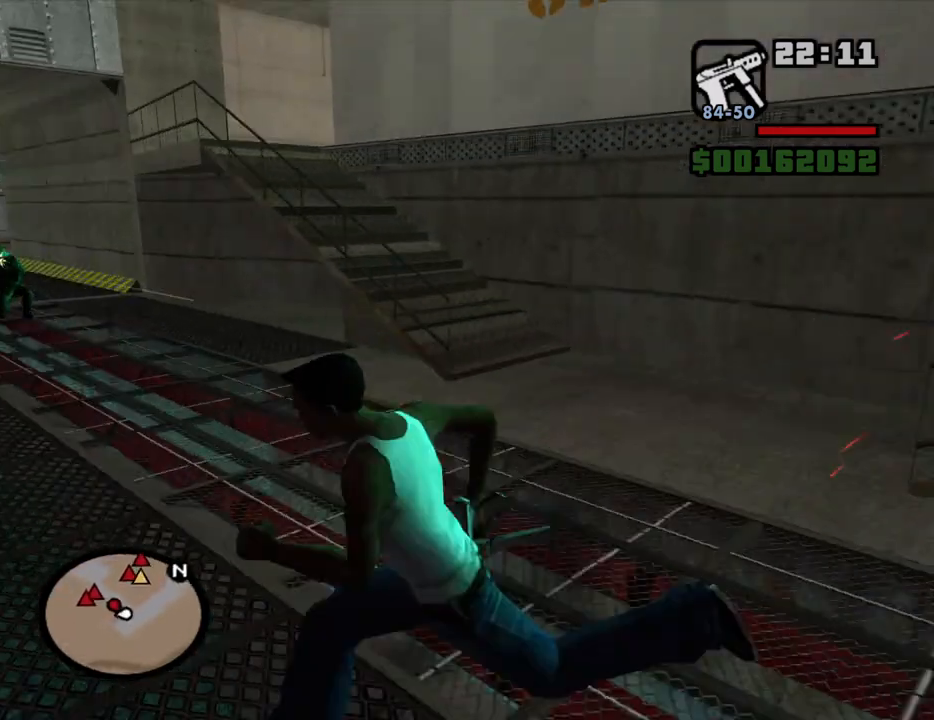
{"keys": ["w"], "mouse": [], "events": [[200, "a", "up"]]}
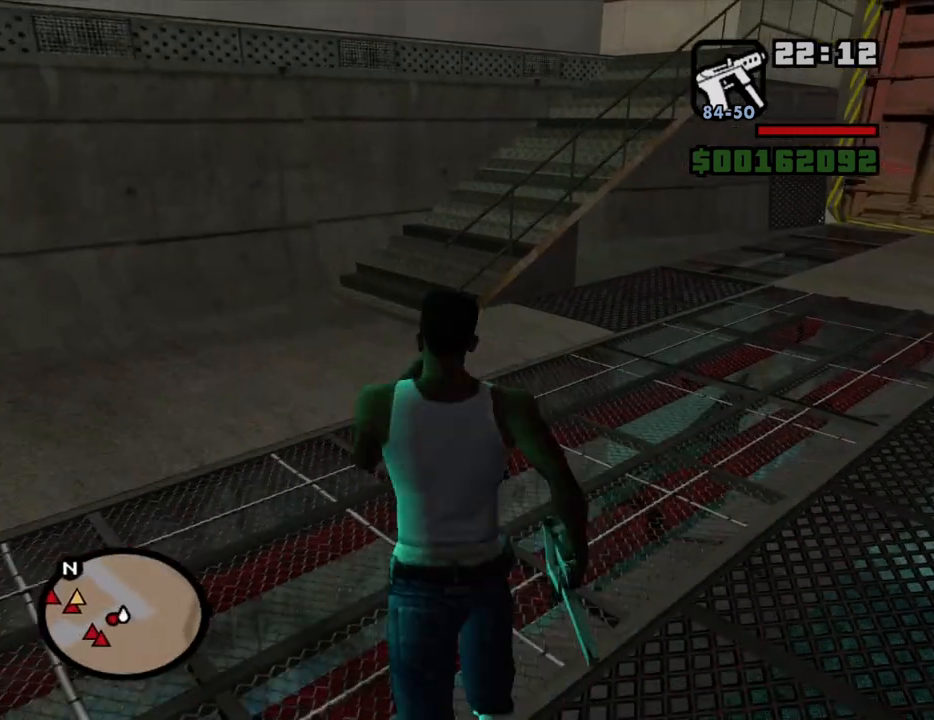
{"keys": ["w"], "mouse": [], "events": [[267, "a", "down"], [417, "a", "up"]]}
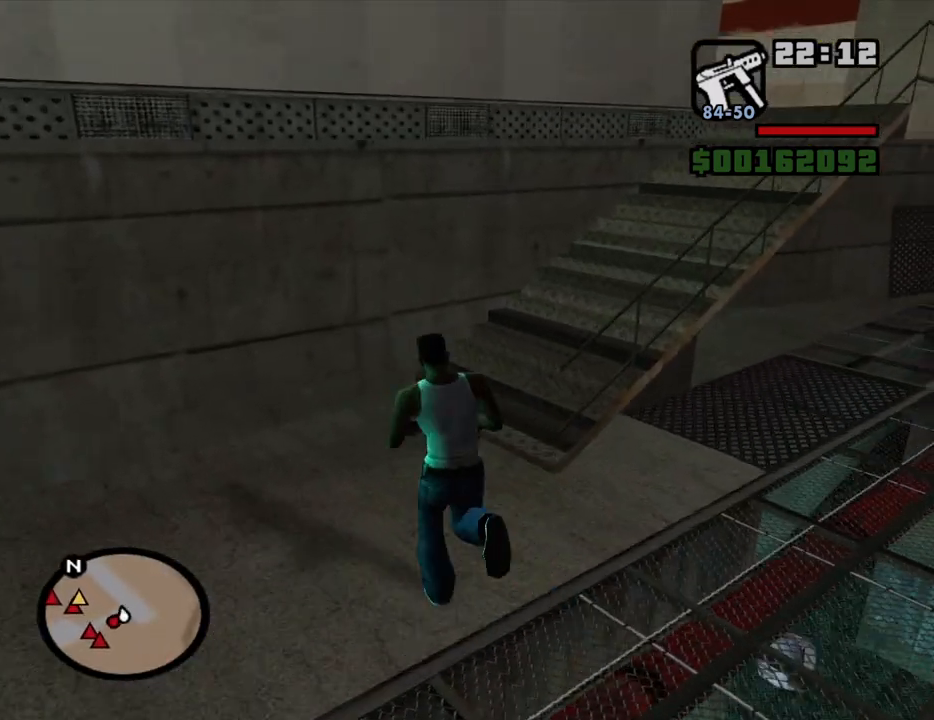
{"keys": ["w"], "mouse": [], "events": [[150, "space", "down"], [234, "space", "up"], [334, "space", "down"], [384, "space", "up"]]}
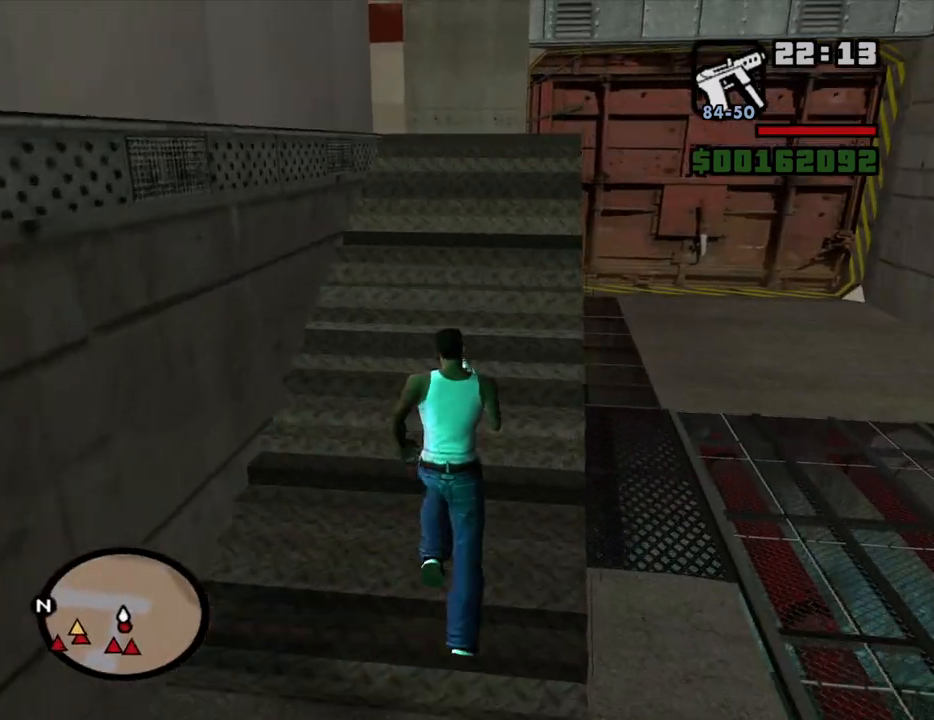
{"keys": ["a", "w"], "mouse": [], "events": [[17, "space", "down"], [67, "space", "up"], [200, "space", "down"], [250, "space", "up"], [400, "a", "down"], [400, "space", "down"], [484, "space", "up"]]}
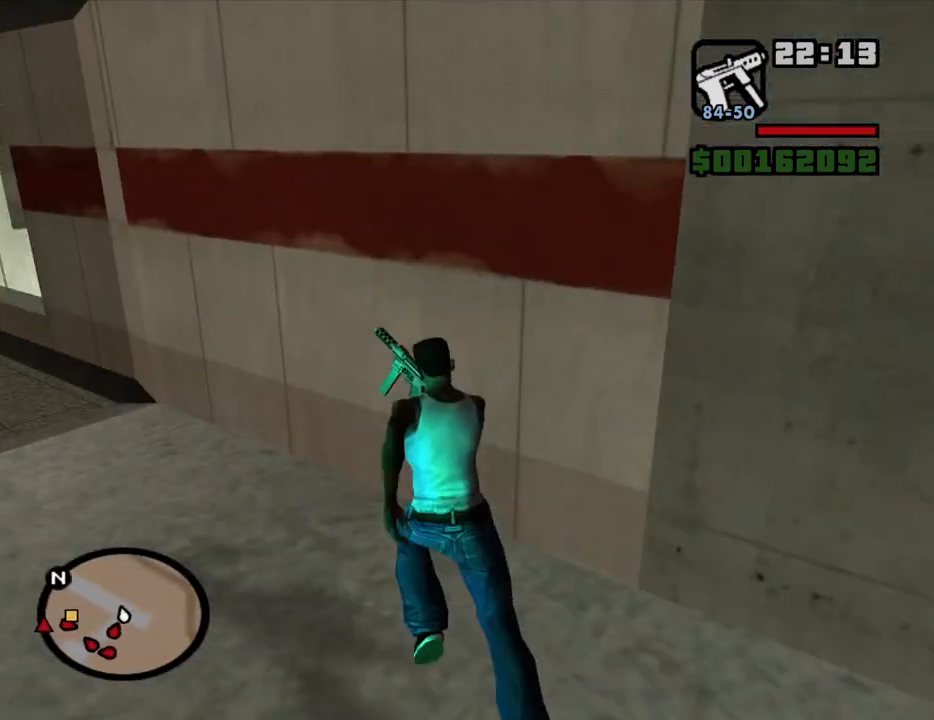
{"keys": ["a", "space", "w"], "mouse": [], "events": [[84, "space", "down"], [167, "space", "up"], [317, "space", "down"], [367, "space", "up"], [500, "space", "down"]]}
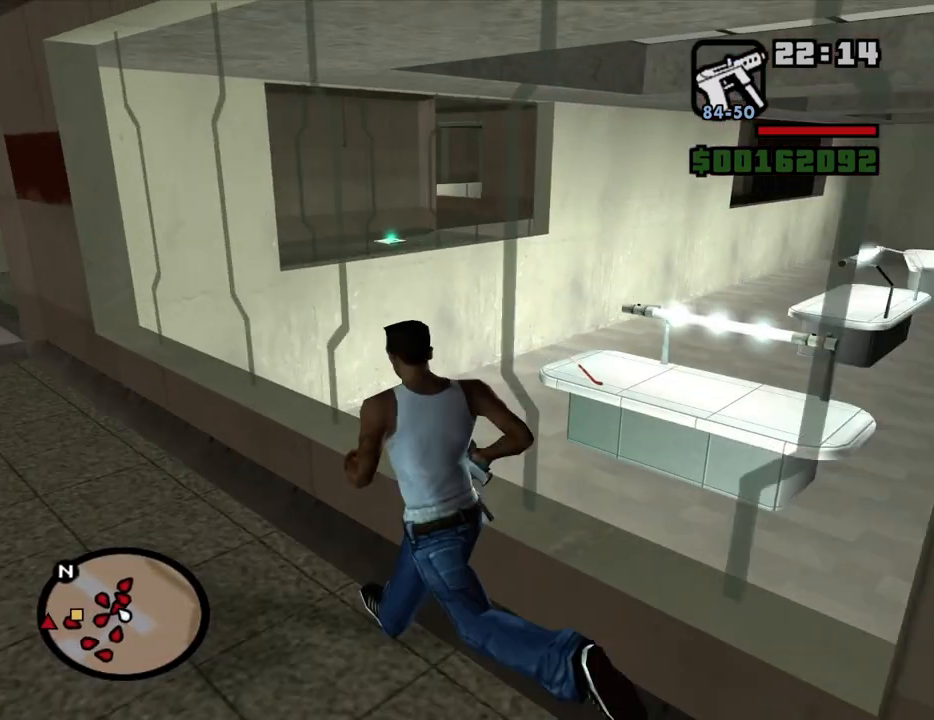
{"keys": ["a", "w"], "mouse": [], "events": [[100, "space", "up"], [234, "space", "down"], [284, "space", "up"], [417, "mouse_wheel_down", "down"], [467, "mouse_wheel_down", "up"]]}
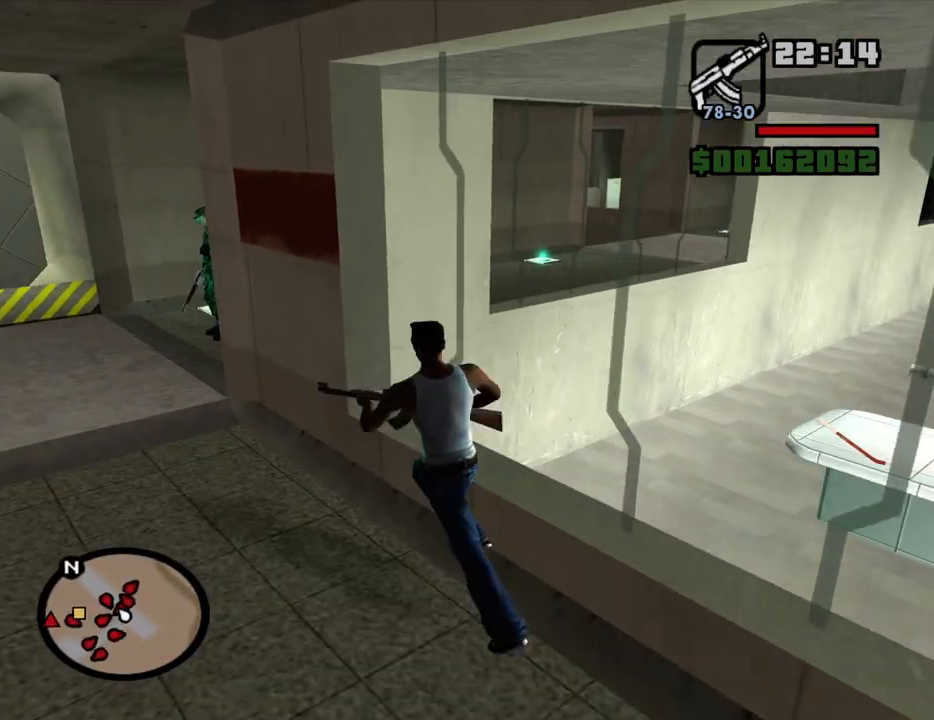
{"keys": ["w"], "mouse": ["right"], "events": [[167, "a", "up"], [167, "w", "up"], [200, "c", "down"], [300, "space", "down"], [350, "c", "up"], [350, "w", "down"], [400, "space", "up"], [434, "mouse_right", "down"]]}
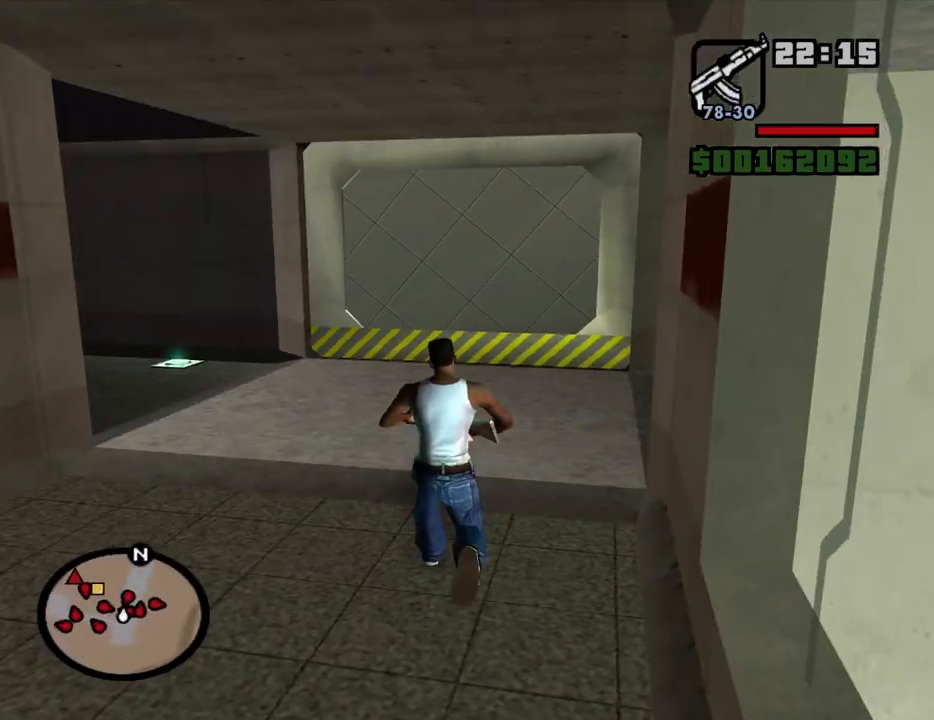
{"keys": ["w"], "mouse": ["right"], "events": []}
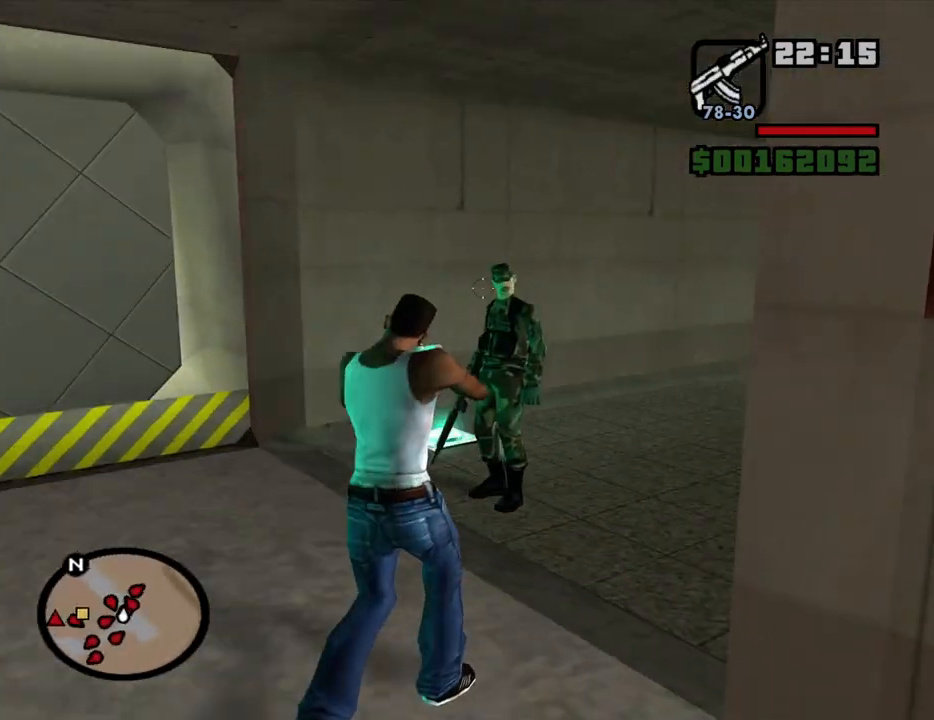
{"keys": ["w"], "mouse": ["right"], "events": [[50, "mouse_left", "down"], [234, "mouse_left", "up"]]}
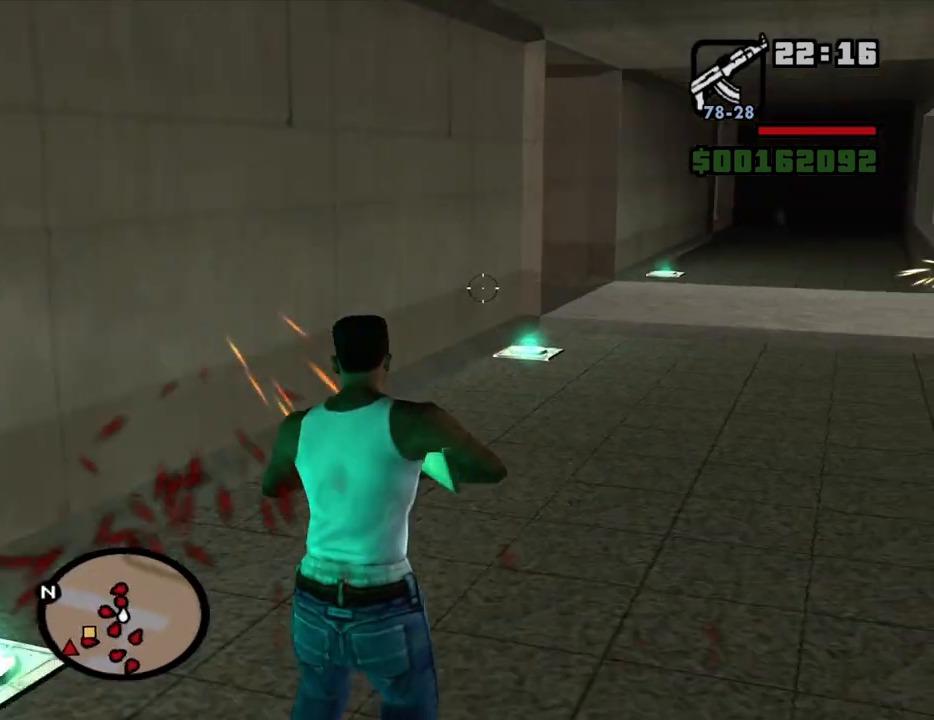
{"keys": ["w"], "mouse": ["right"], "events": []}
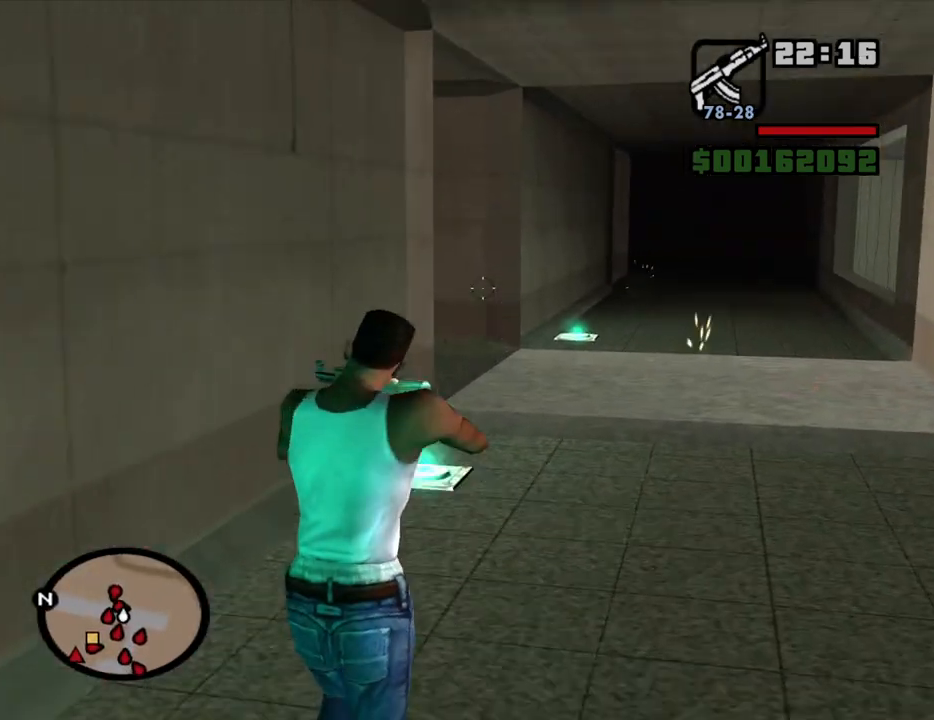
{"keys": ["w"], "mouse": ["left", "right"], "events": [[450, "mouse_left", "down"]]}
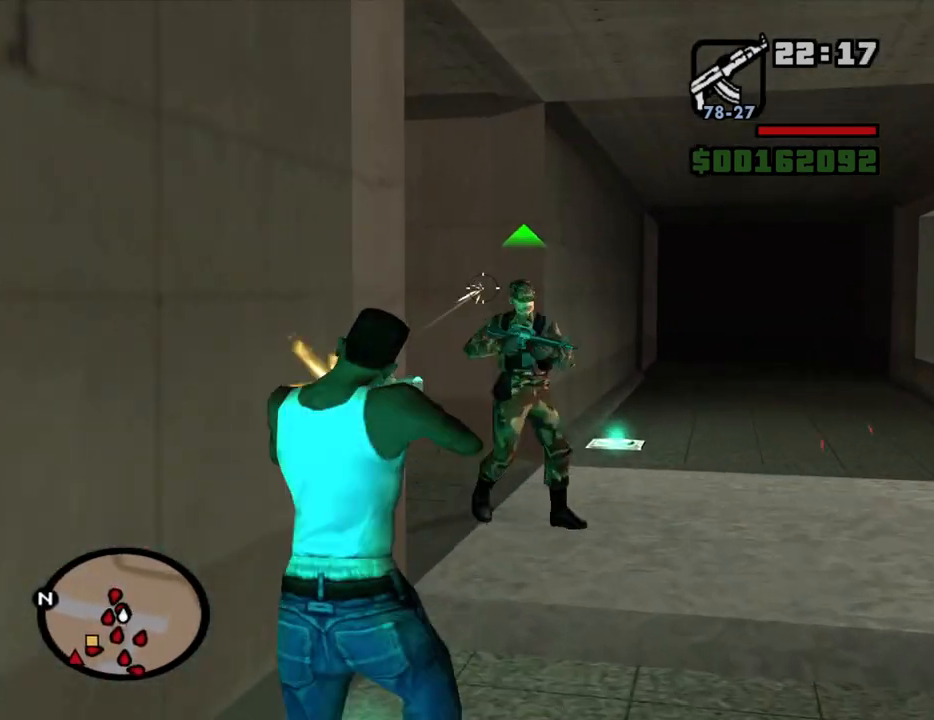
{"keys": ["w"], "mouse": ["left", "right"], "events": [[50, "mouse_left", "up"], [150, "mouse_left", "down"], [234, "mouse_left", "up"], [467, "mouse_left", "down"]]}
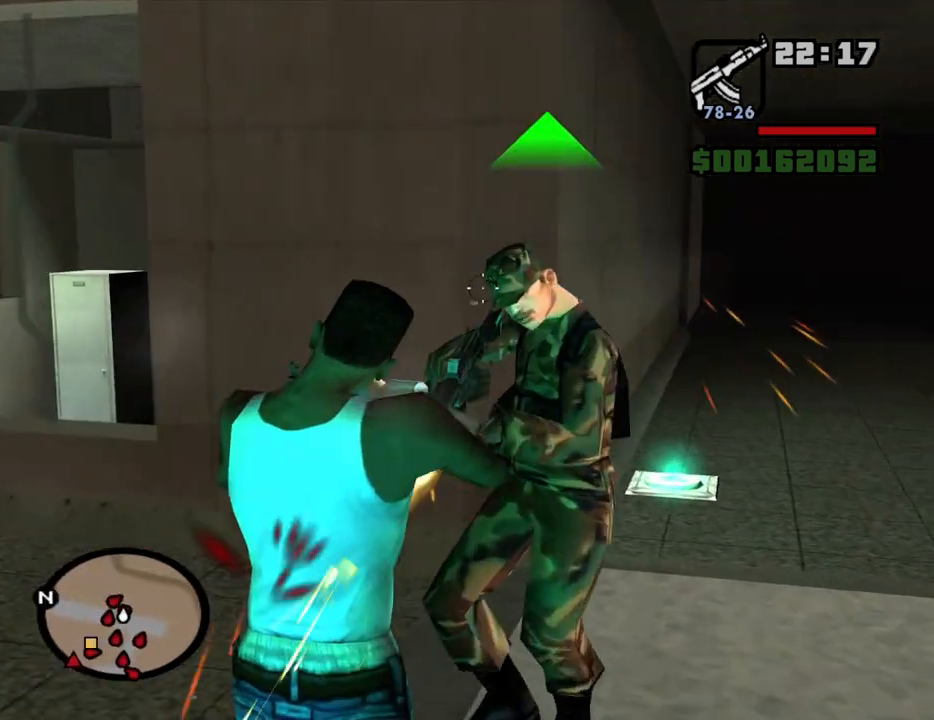
{"keys": ["w"], "mouse": ["right"], "events": [[67, "mouse_left", "up"]]}
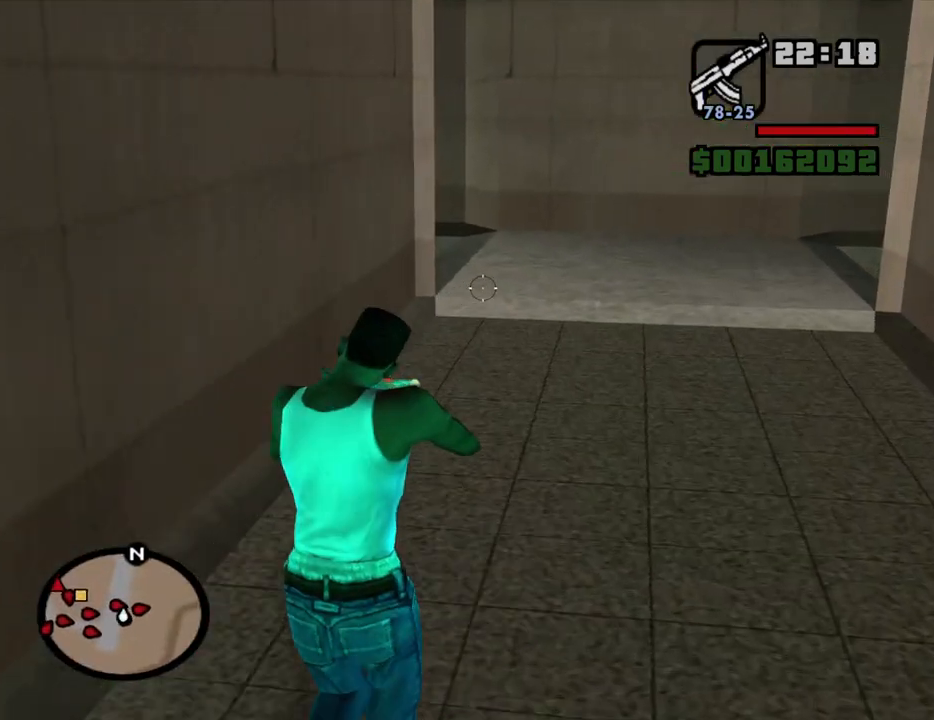
{"keys": ["w"], "mouse": ["right"], "events": []}
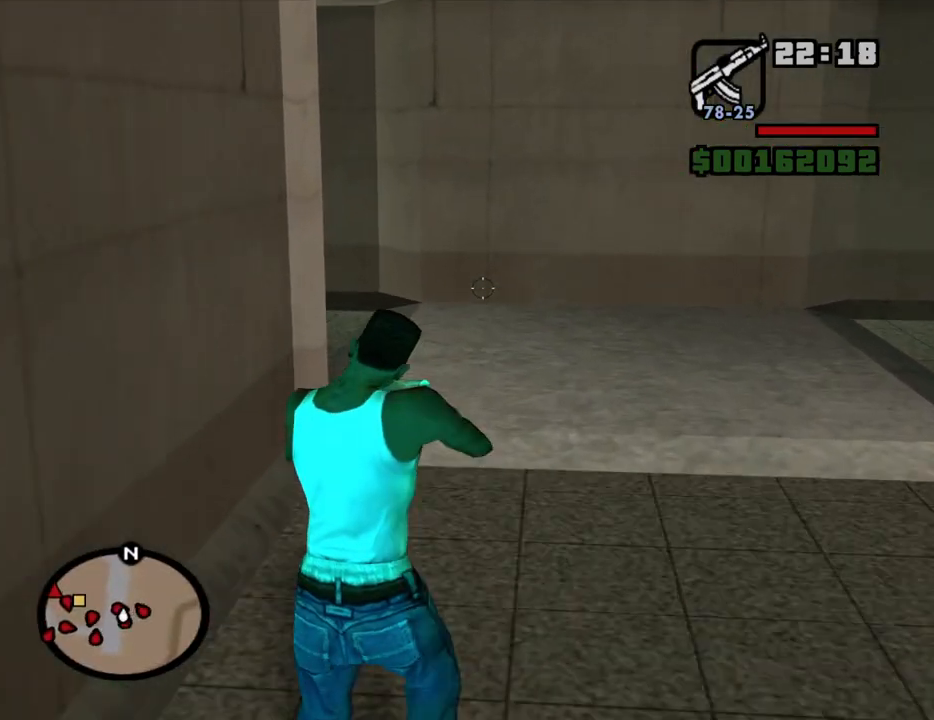
{"keys": ["w"], "mouse": ["right"], "events": []}
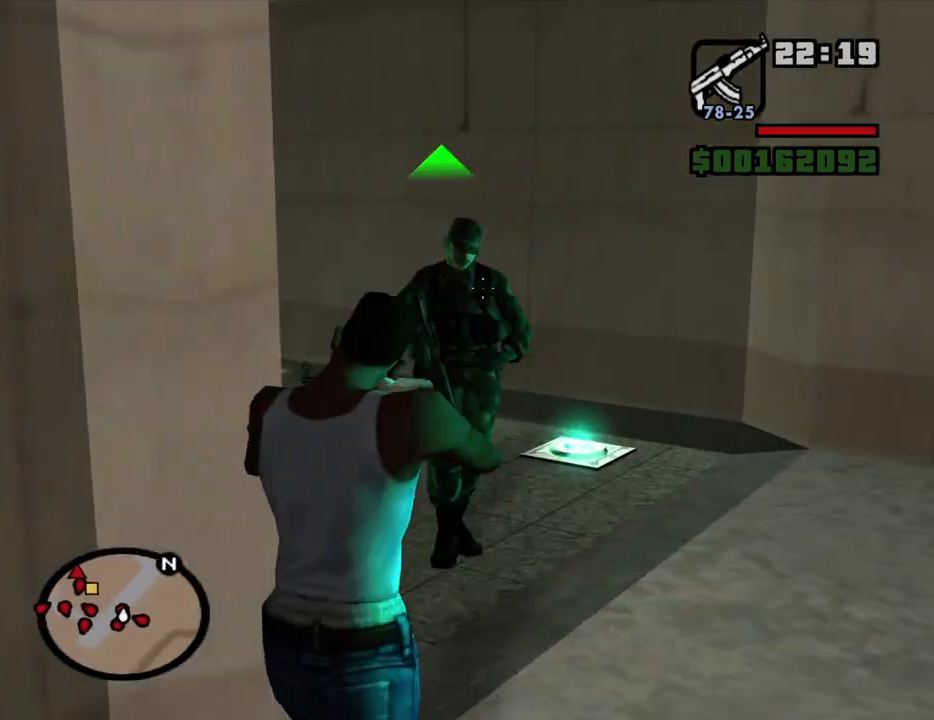
{"keys": ["w"], "mouse": ["left", "right"], "events": [[300, "mouse_left", "down"], [350, "mouse_left", "up"], [434, "mouse_left", "down"]]}
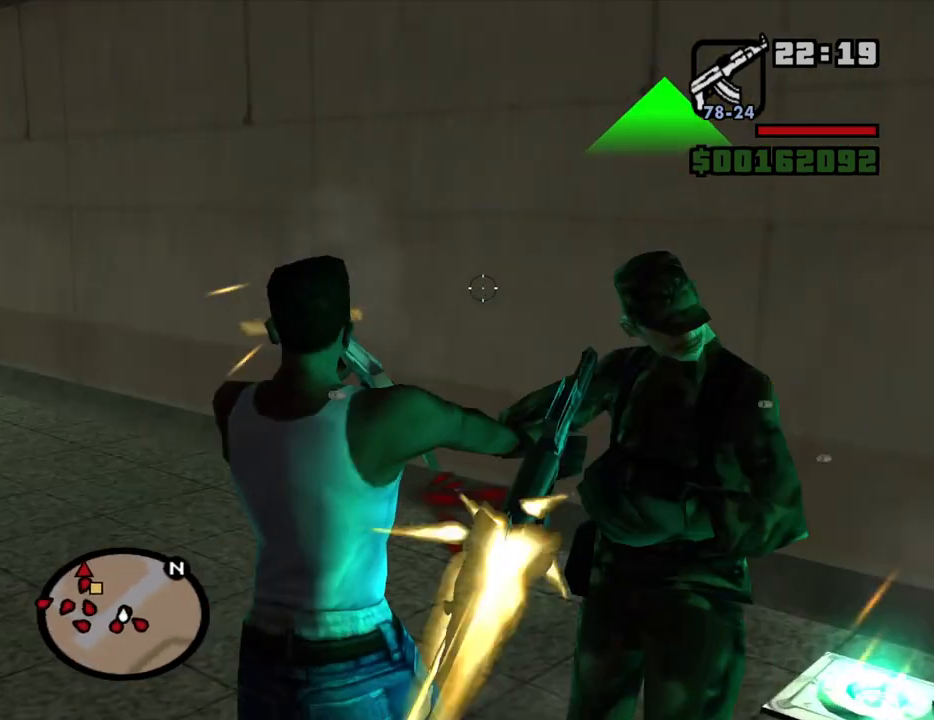
{"keys": ["w"], "mouse": ["right"], "events": [[34, "mouse_left", "up"]]}
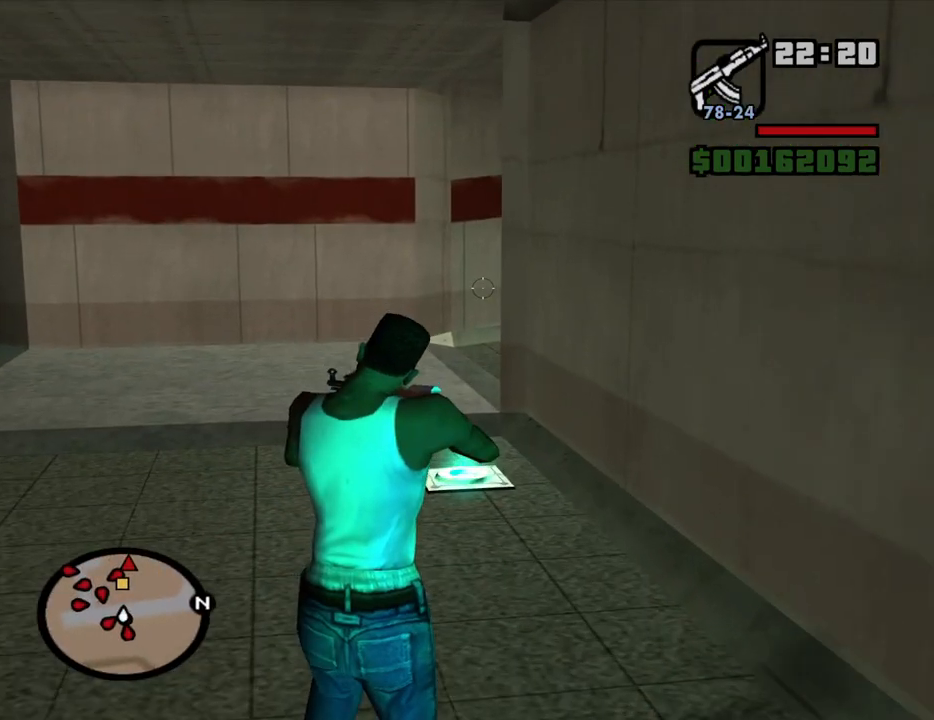
{"keys": ["w"], "mouse": ["right"], "events": []}